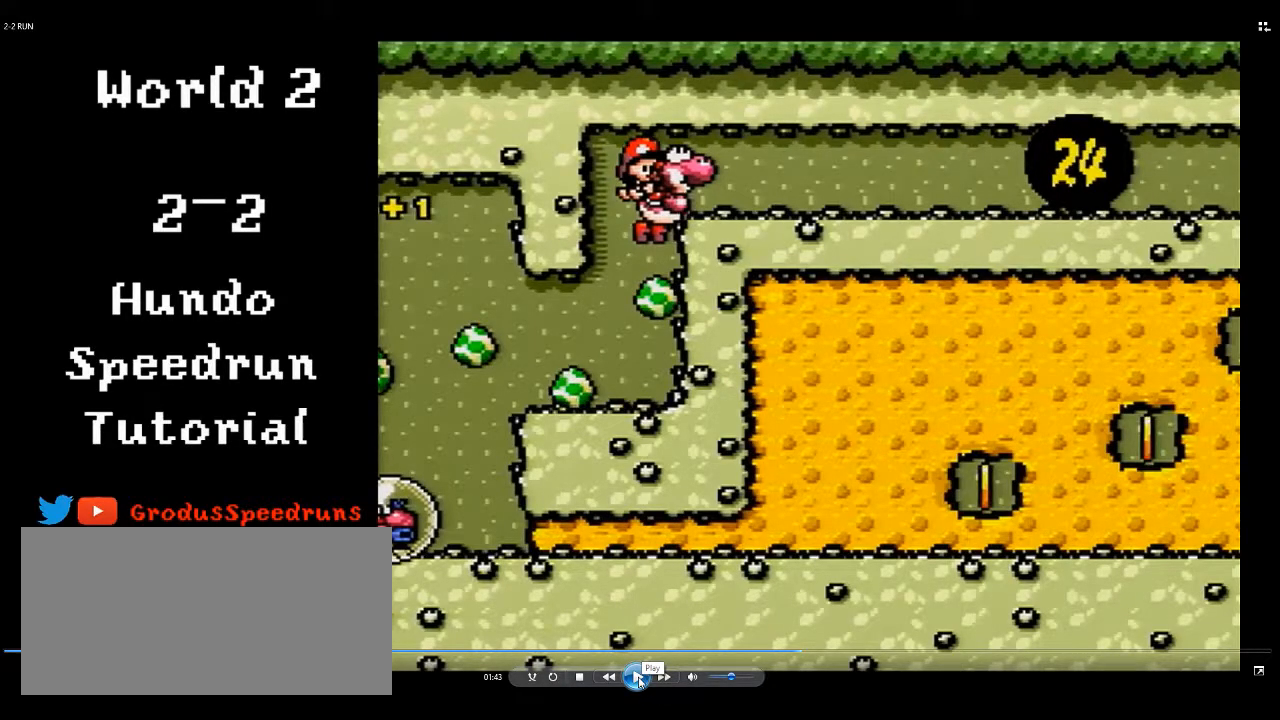
Gameplay with a controller (Nintendo layout); each line is a JSON object with the inputs held at the frame after it. "events" lists button and stick changes between this image and that frame as [ms after this image, input, new state], when the widget could be followed in between. Not read: L3 R3.
{"buttons": ["B", "DPAD_RIGHT"], "events": []}
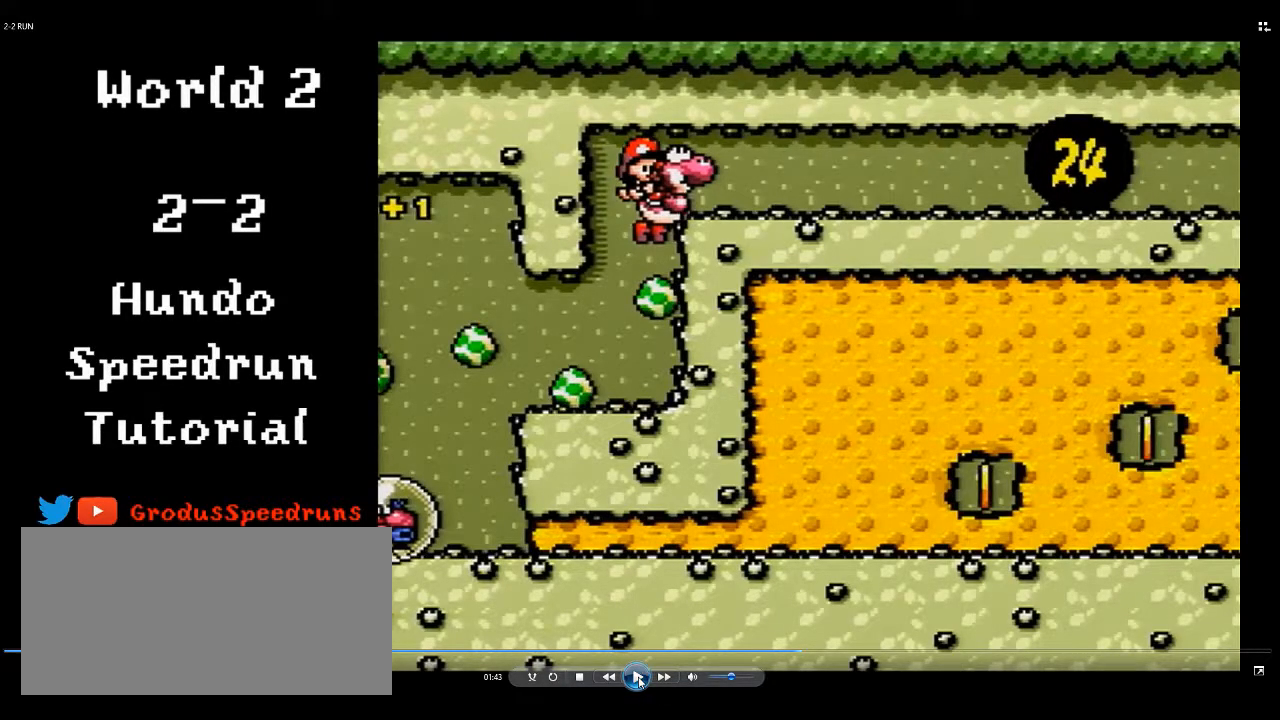
{"buttons": ["DPAD_LEFT"], "events": [[467, "B", "up"], [467, "DPAD_LEFT", "down"], [467, "DPAD_RIGHT", "up"]]}
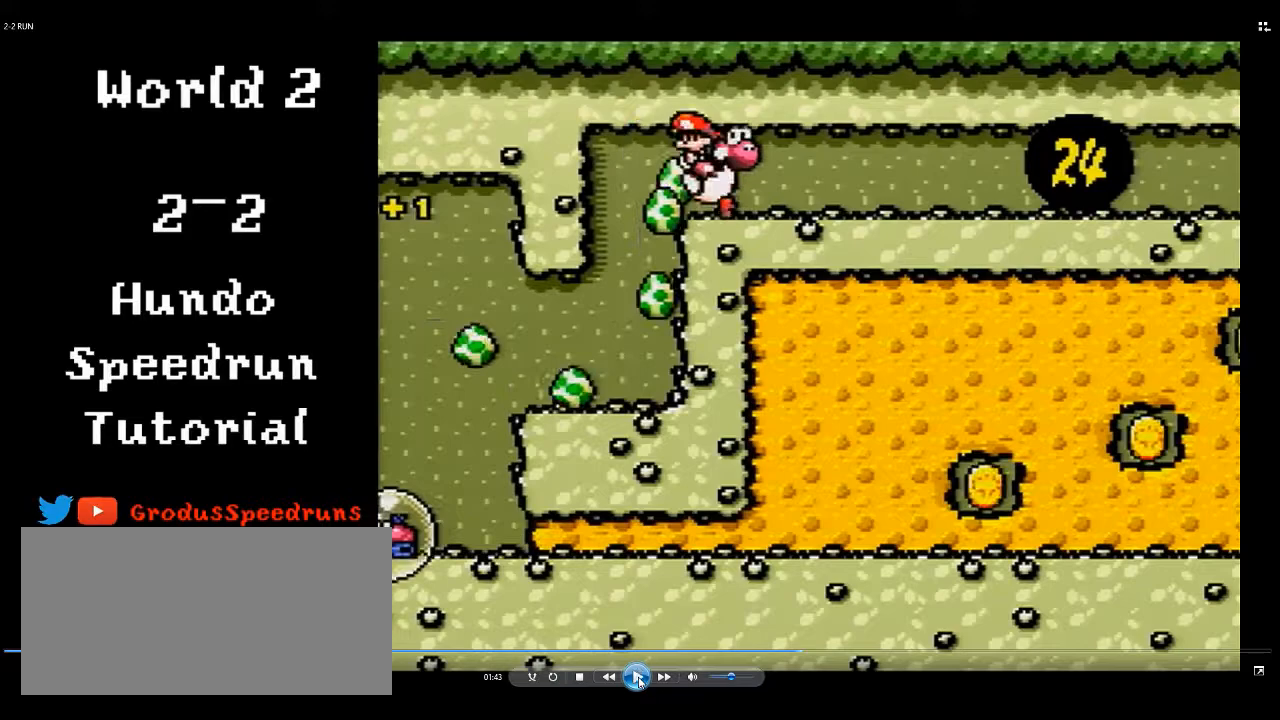
{"buttons": ["DPAD_LEFT"], "events": []}
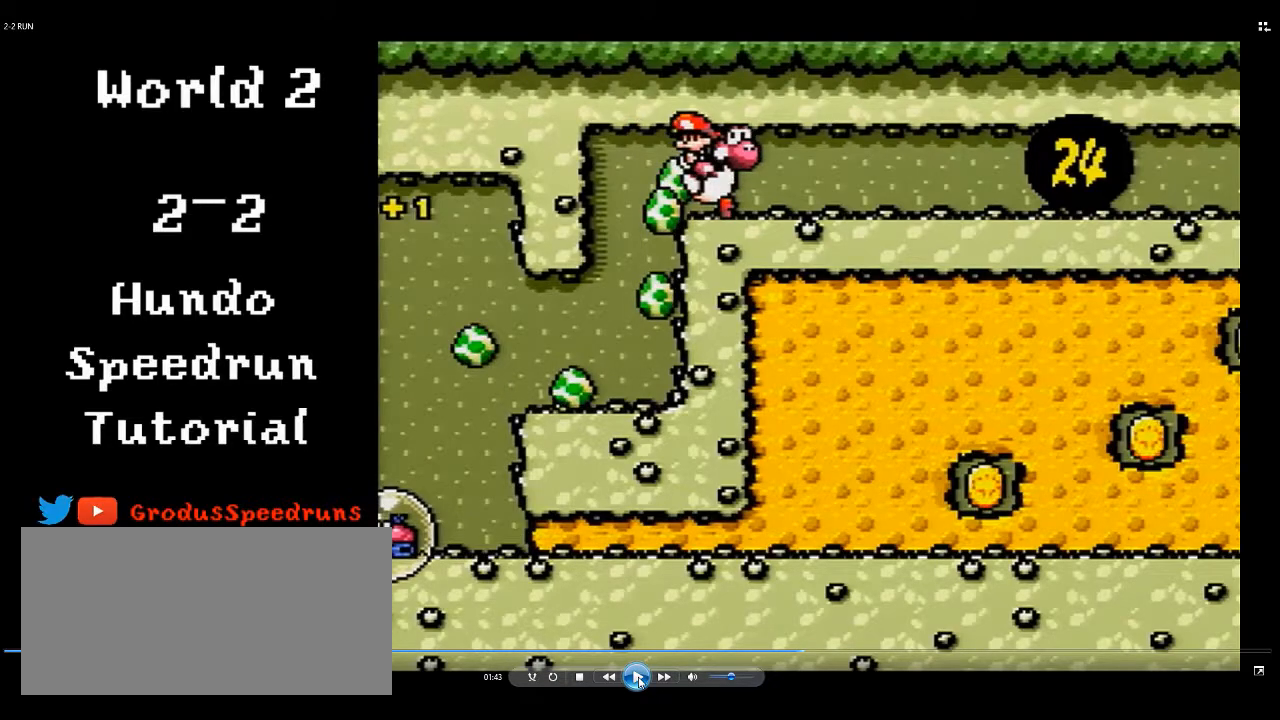
{"buttons": ["DPAD_LEFT"], "events": []}
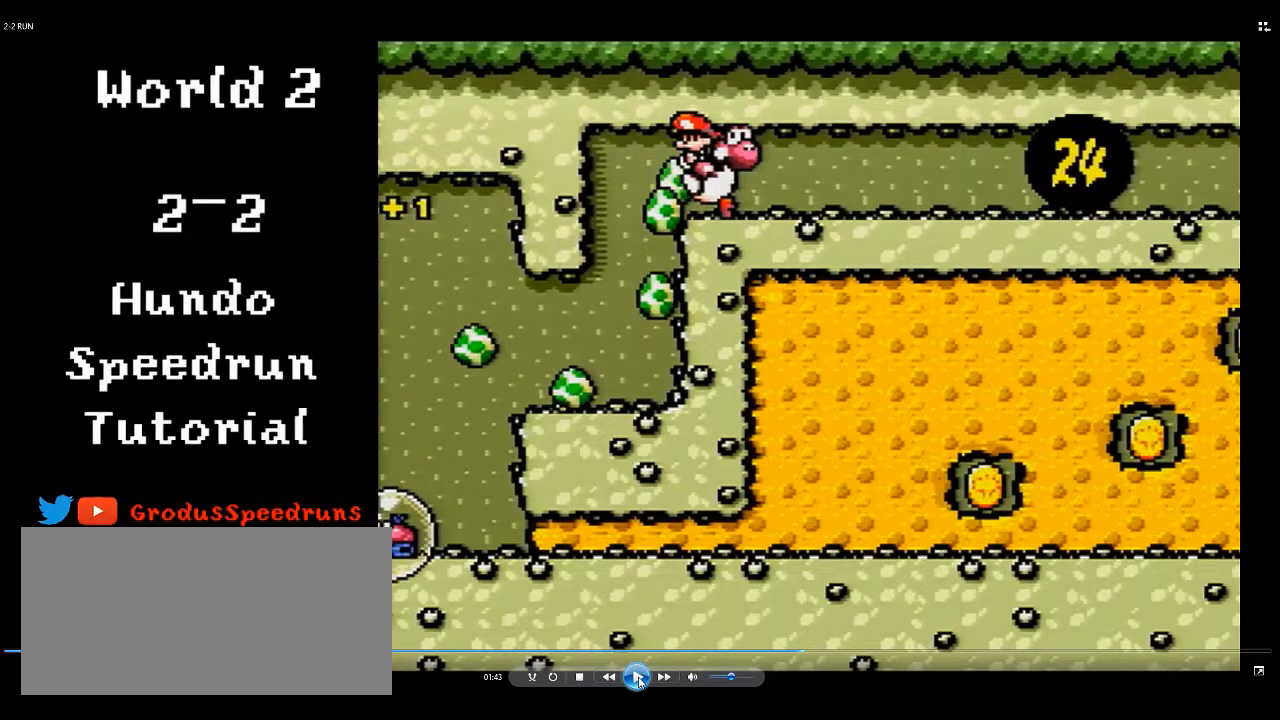
{"buttons": ["DPAD_LEFT"], "events": []}
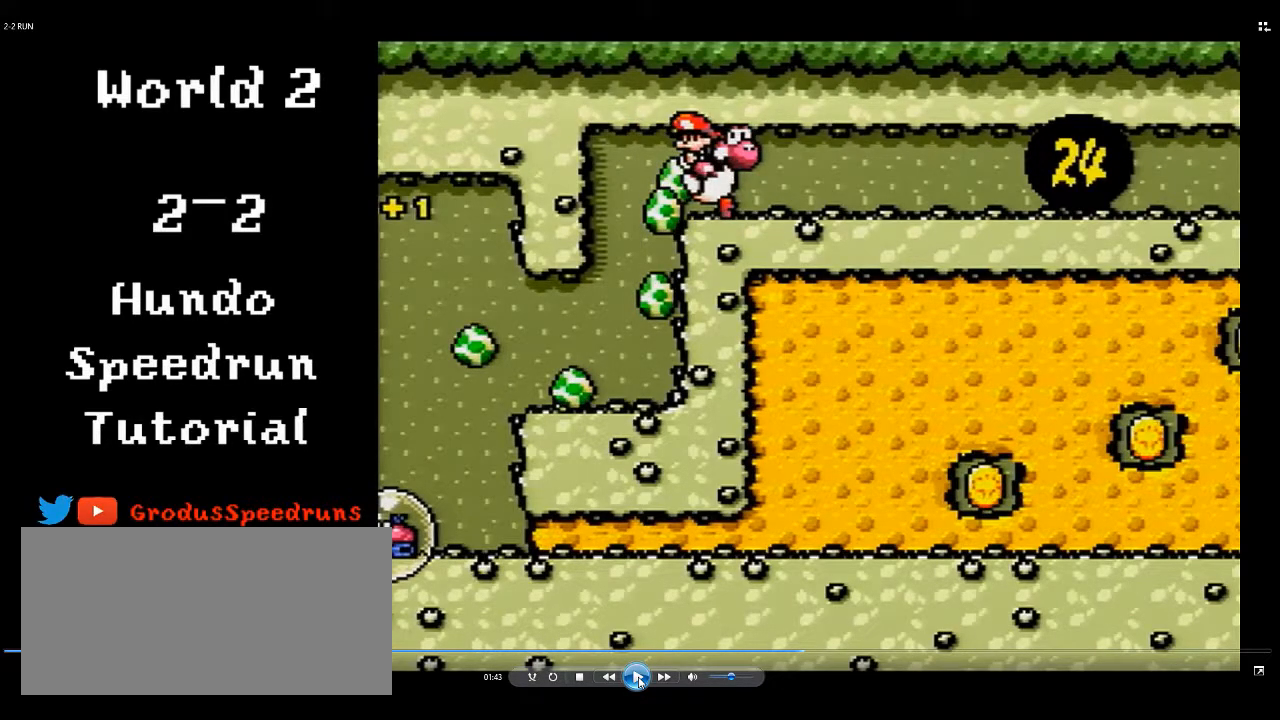
{"buttons": ["DPAD_LEFT"], "events": []}
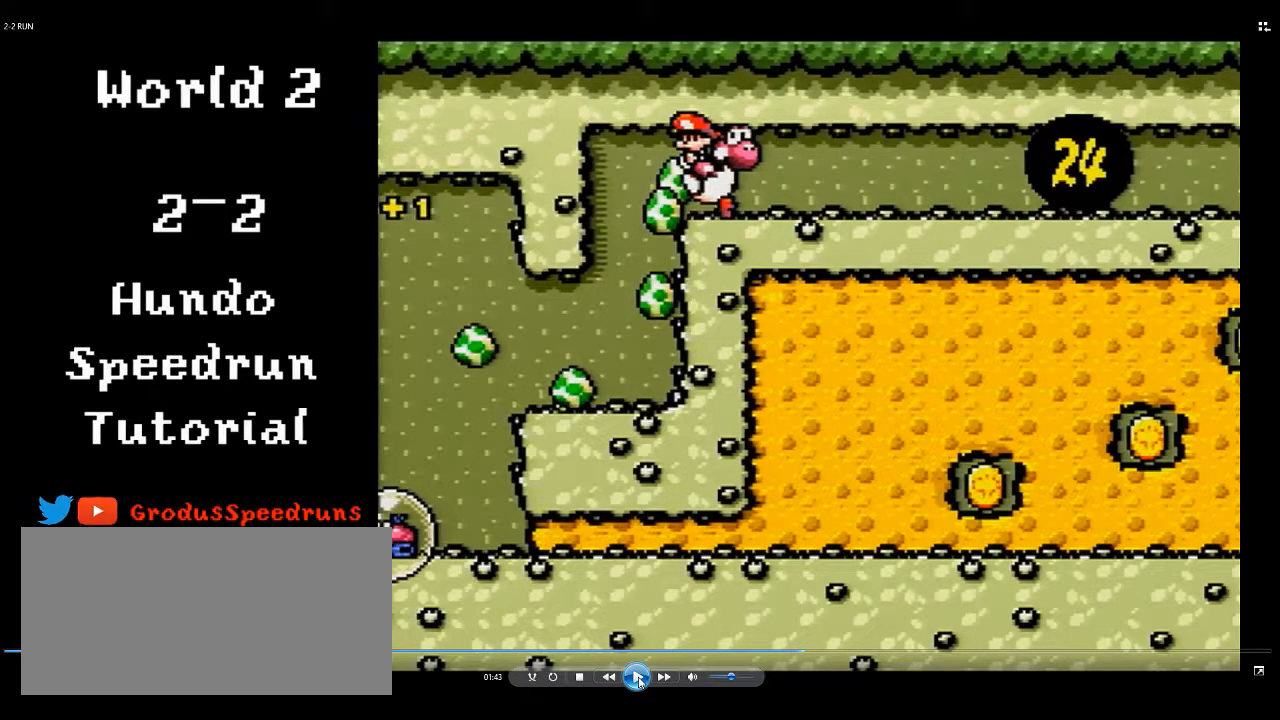
{"buttons": ["DPAD_LEFT"], "events": []}
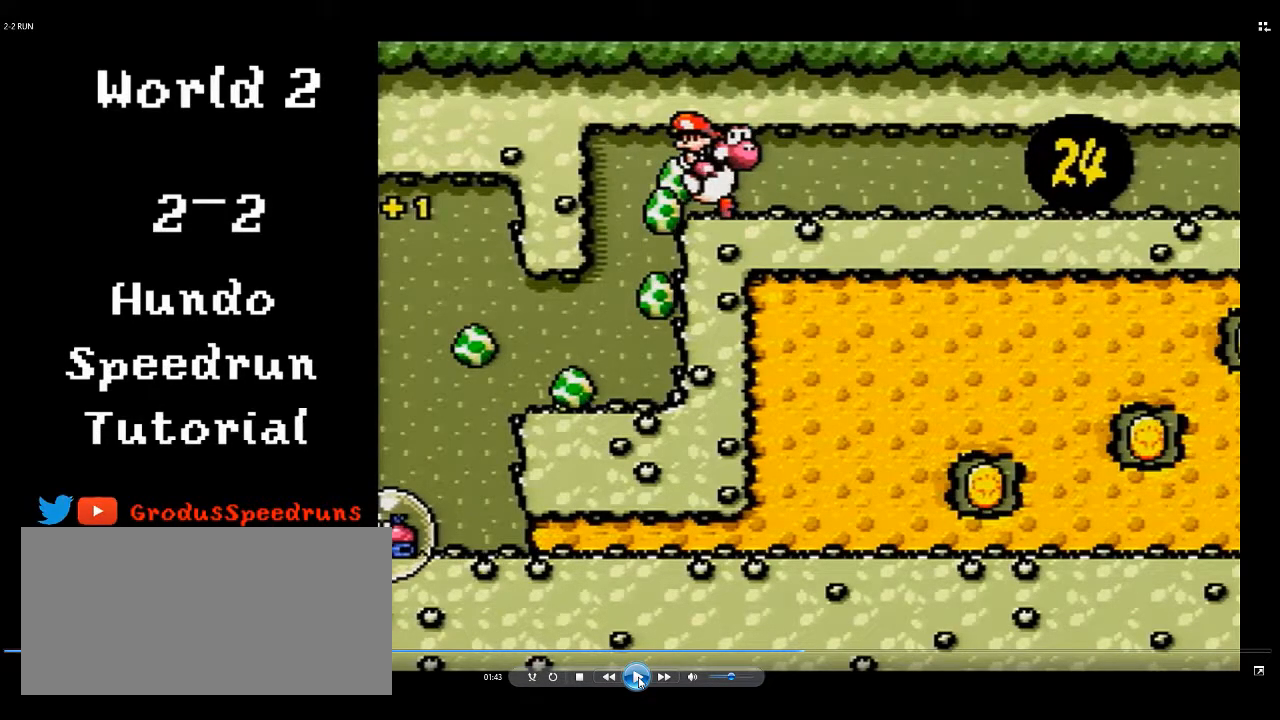
{"buttons": ["DPAD_LEFT"], "events": []}
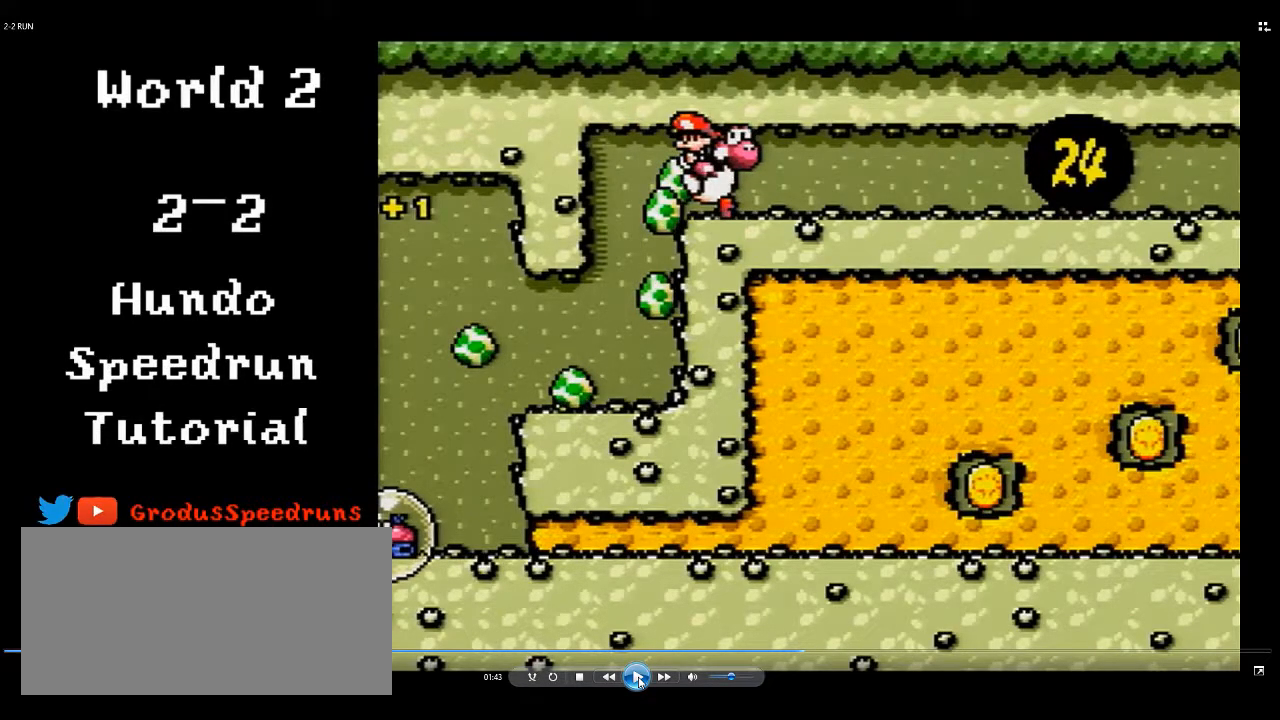
{"buttons": ["DPAD_LEFT"], "events": []}
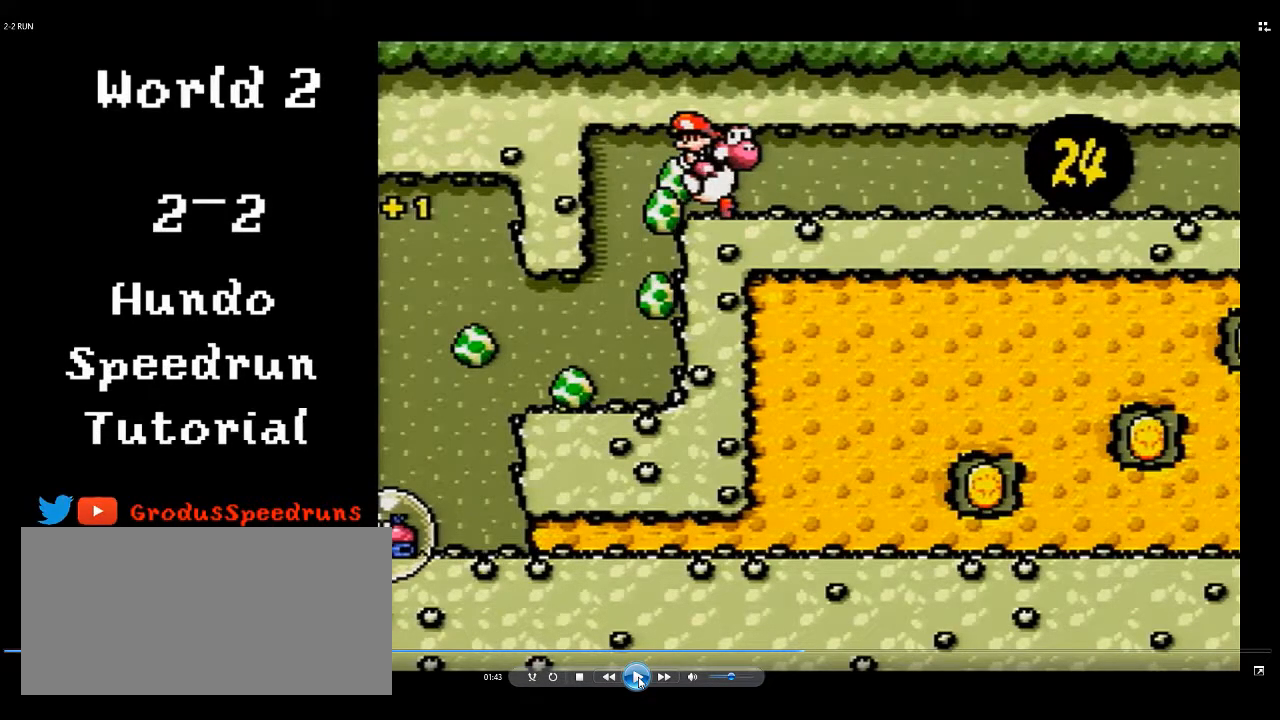
{"buttons": ["A", "DPAD_RIGHT"], "events": [[283, "A", "down"], [317, "DPAD_LEFT", "up"], [317, "DPAD_RIGHT", "down"]]}
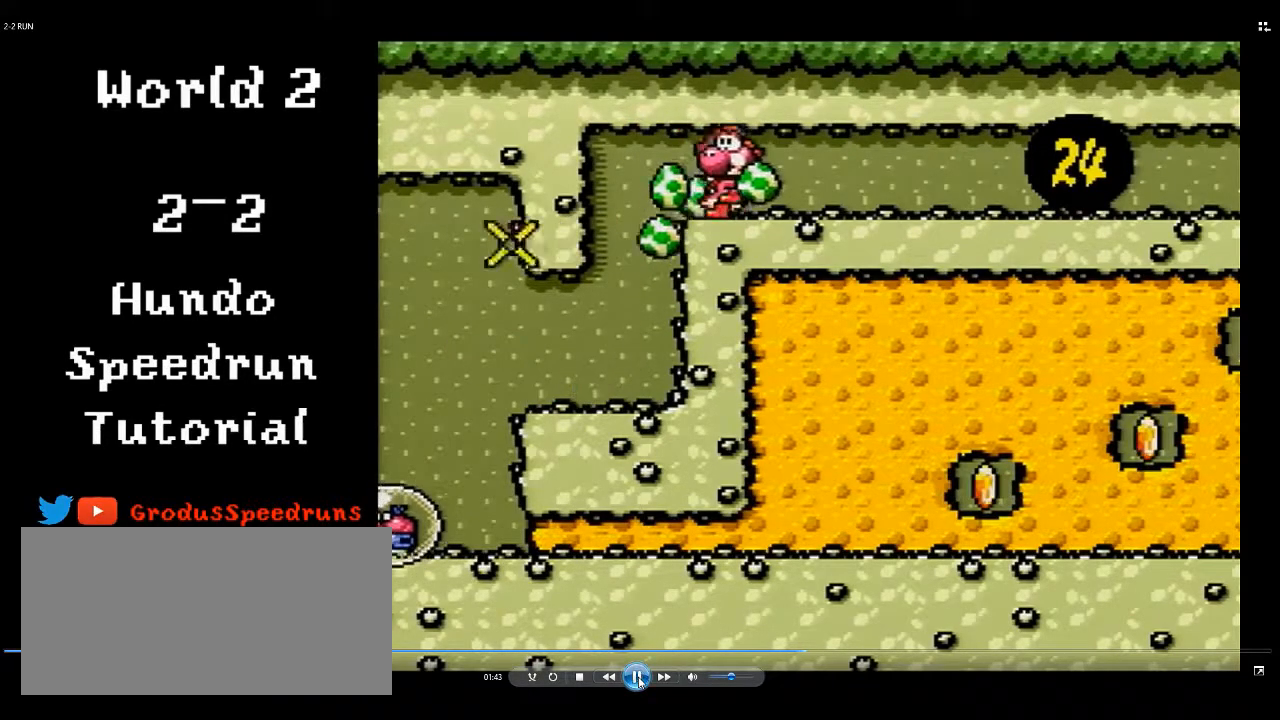
{"buttons": ["A", "R1", "DPAD_RIGHT"], "events": [[217, "R1", "down"]]}
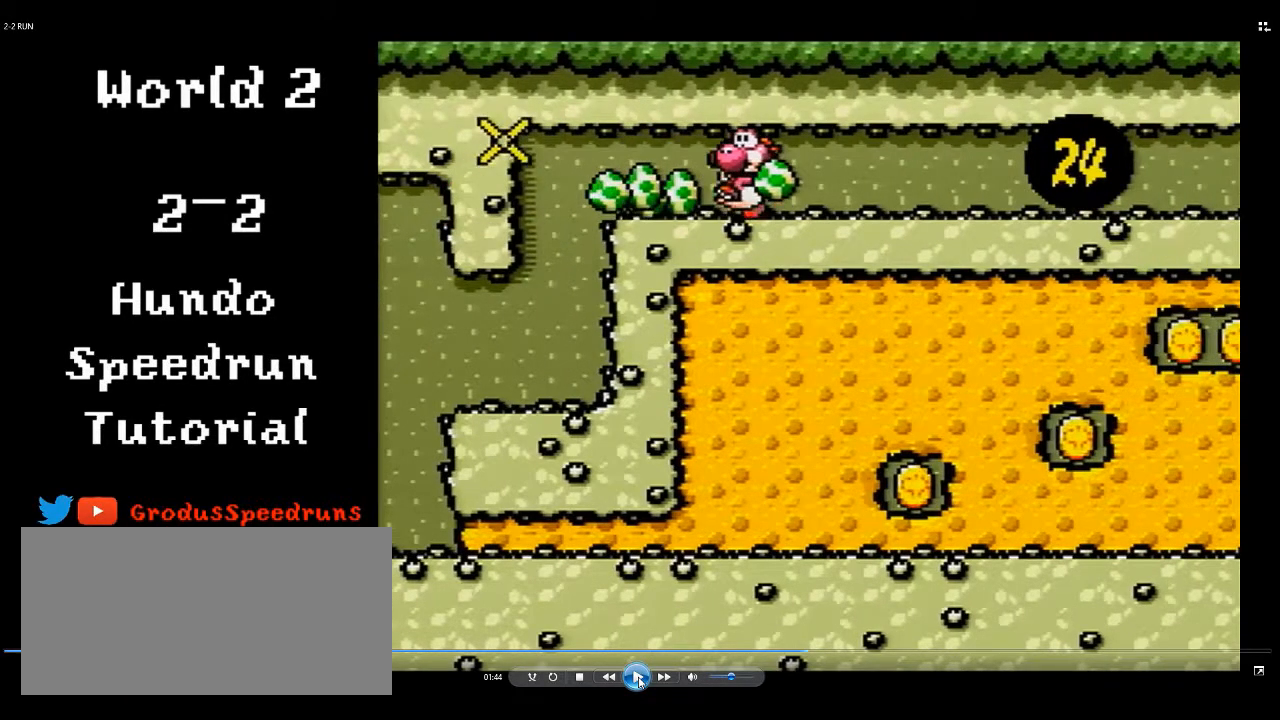
{"buttons": ["A", "R1", "DPAD_RIGHT"], "events": []}
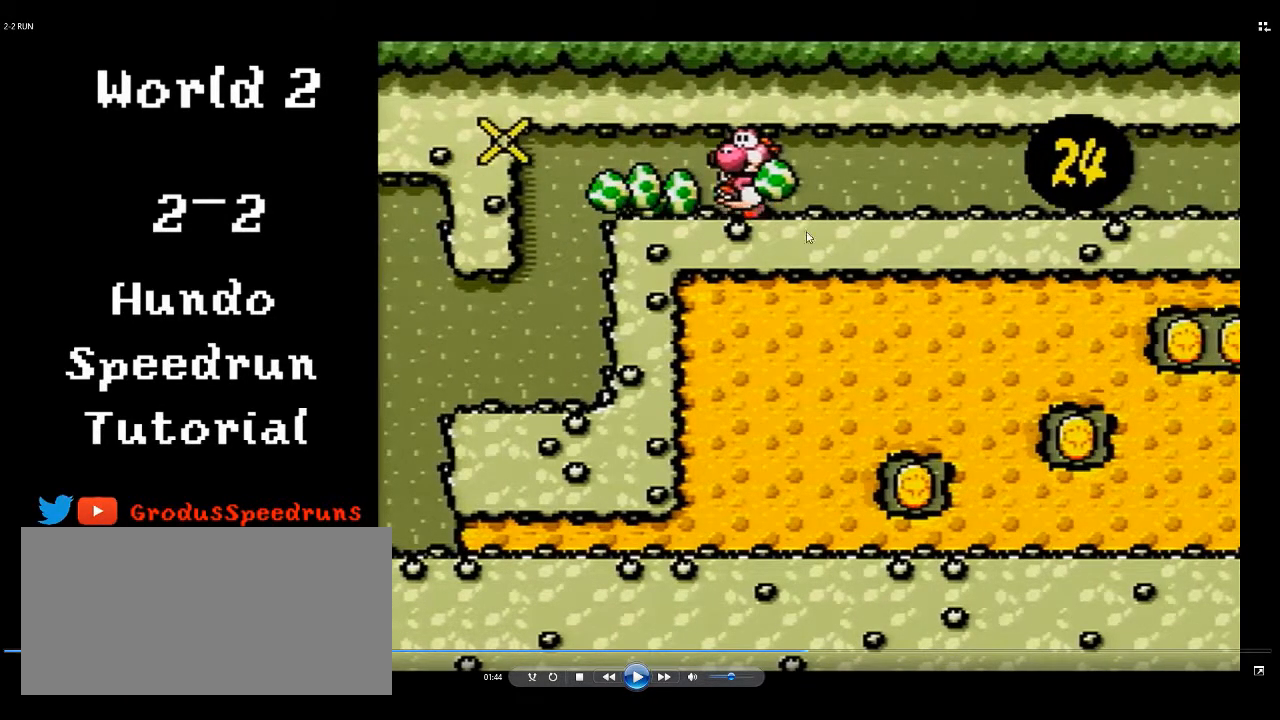
{"buttons": ["A", "R1", "DPAD_RIGHT"], "events": []}
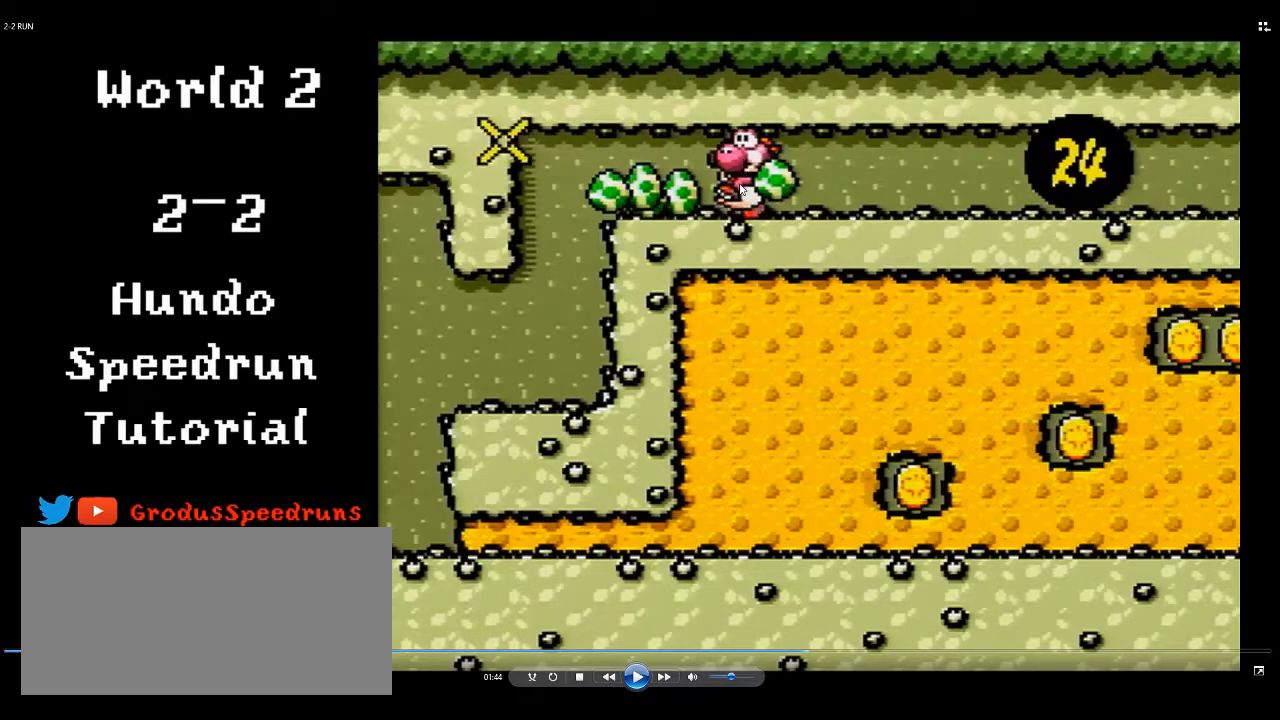
{"buttons": ["A", "R1", "DPAD_RIGHT"], "events": []}
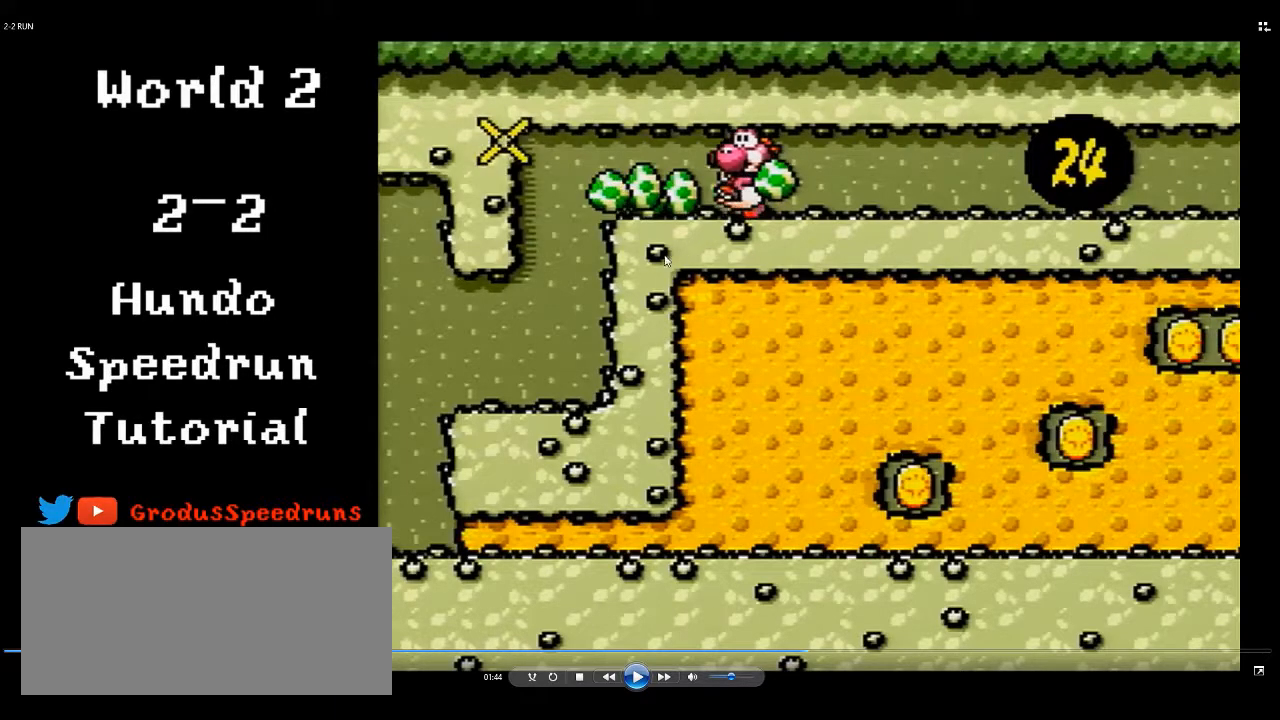
{"buttons": ["A", "R1", "DPAD_RIGHT"], "events": []}
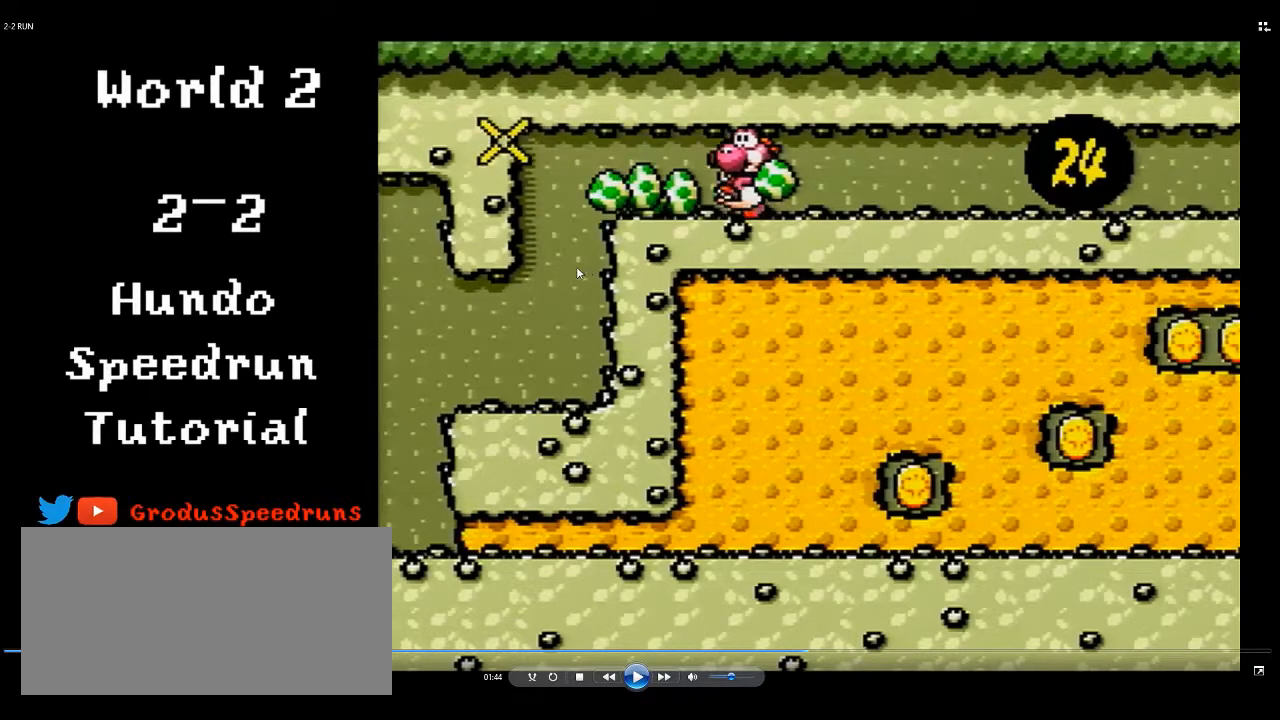
{"buttons": ["A", "R1", "DPAD_RIGHT"], "events": []}
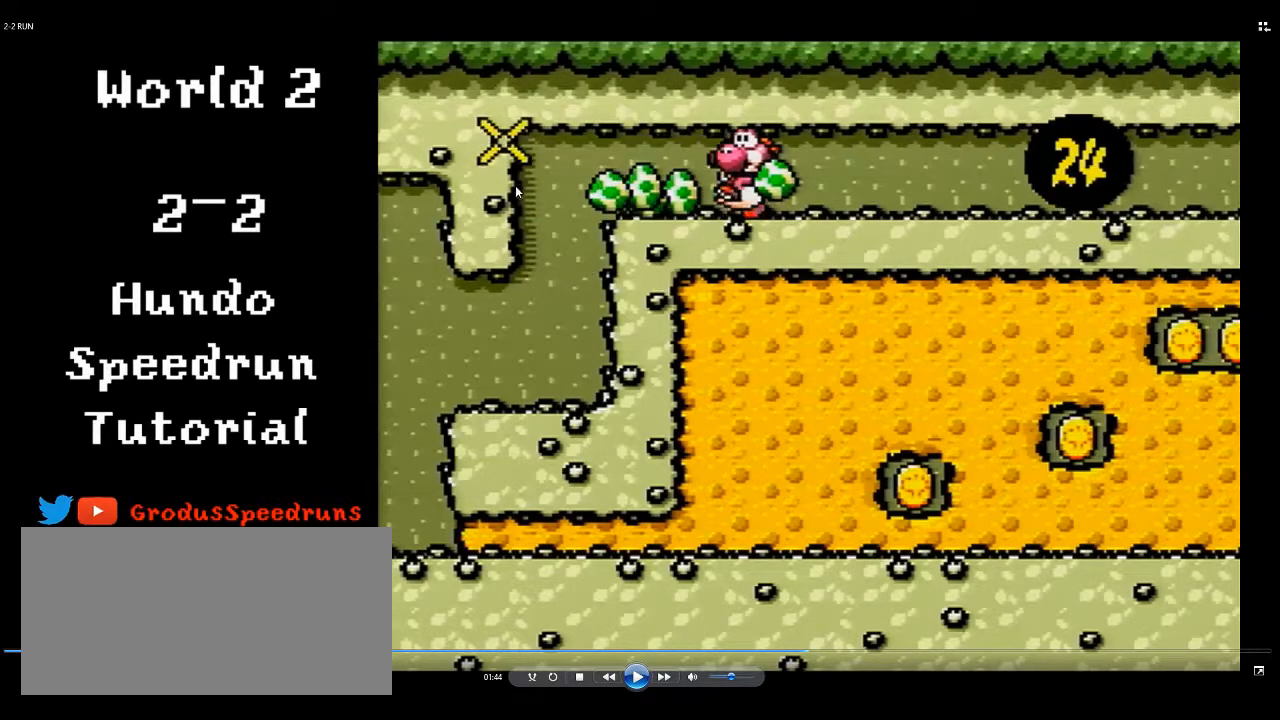
{"buttons": ["A", "R1", "DPAD_RIGHT"], "events": []}
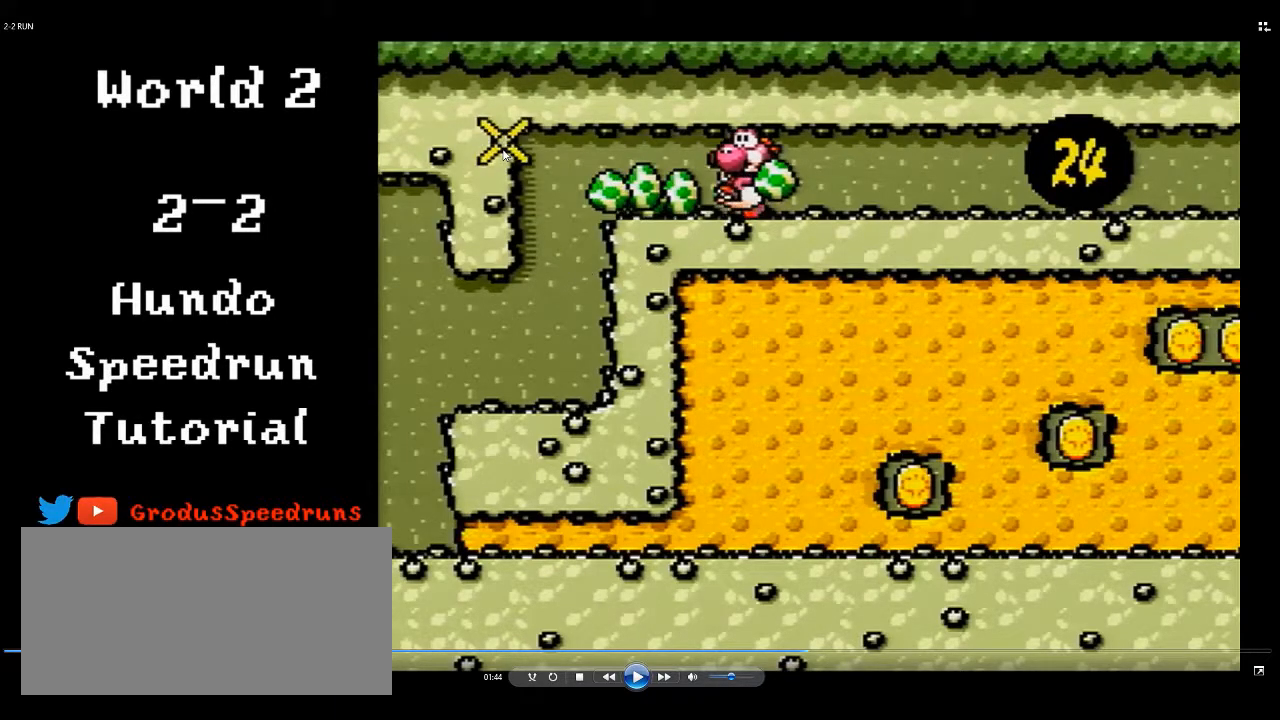
{"buttons": ["A", "R1", "DPAD_RIGHT"], "events": []}
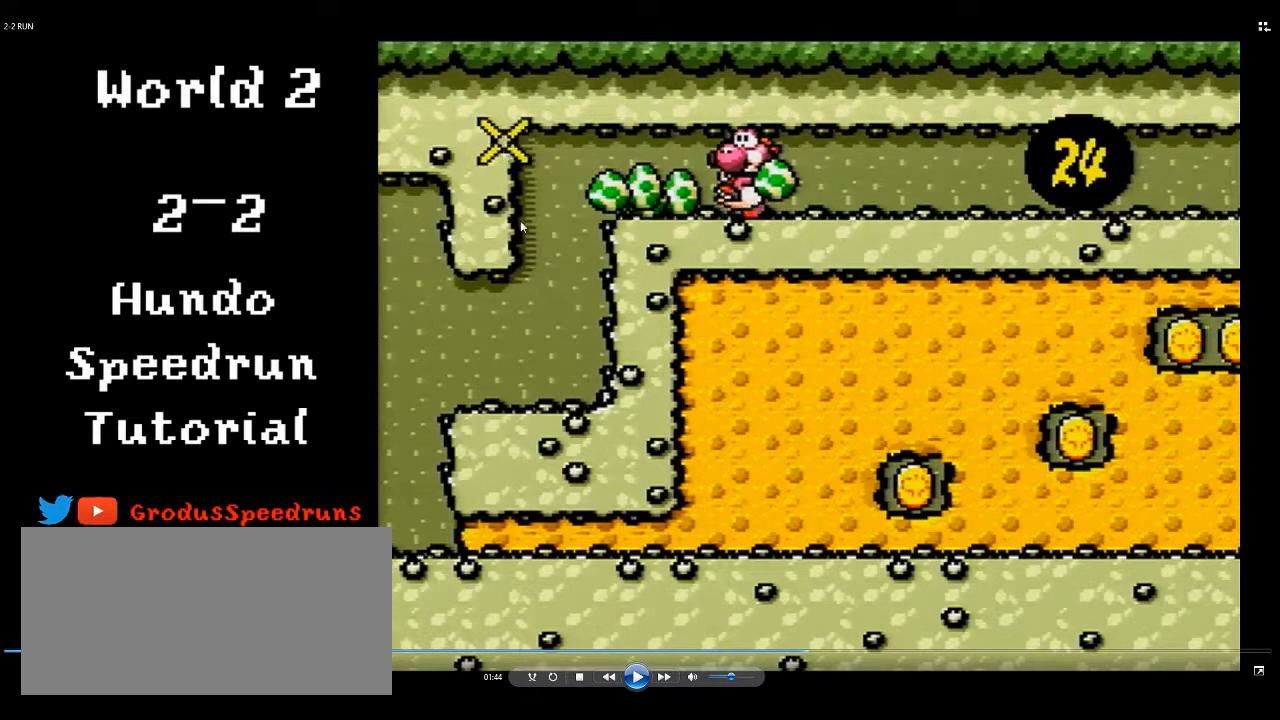
{"buttons": ["A", "R1", "DPAD_RIGHT"], "events": []}
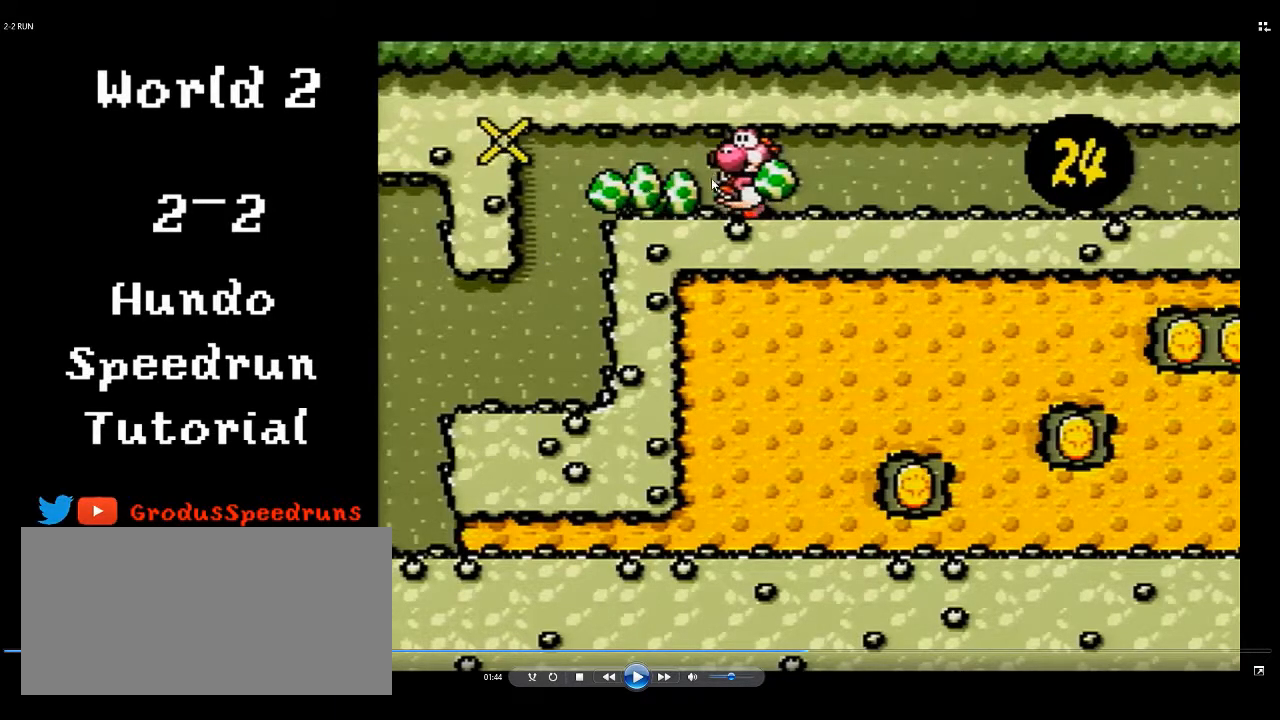
{"buttons": ["A", "R1", "DPAD_RIGHT"], "events": []}
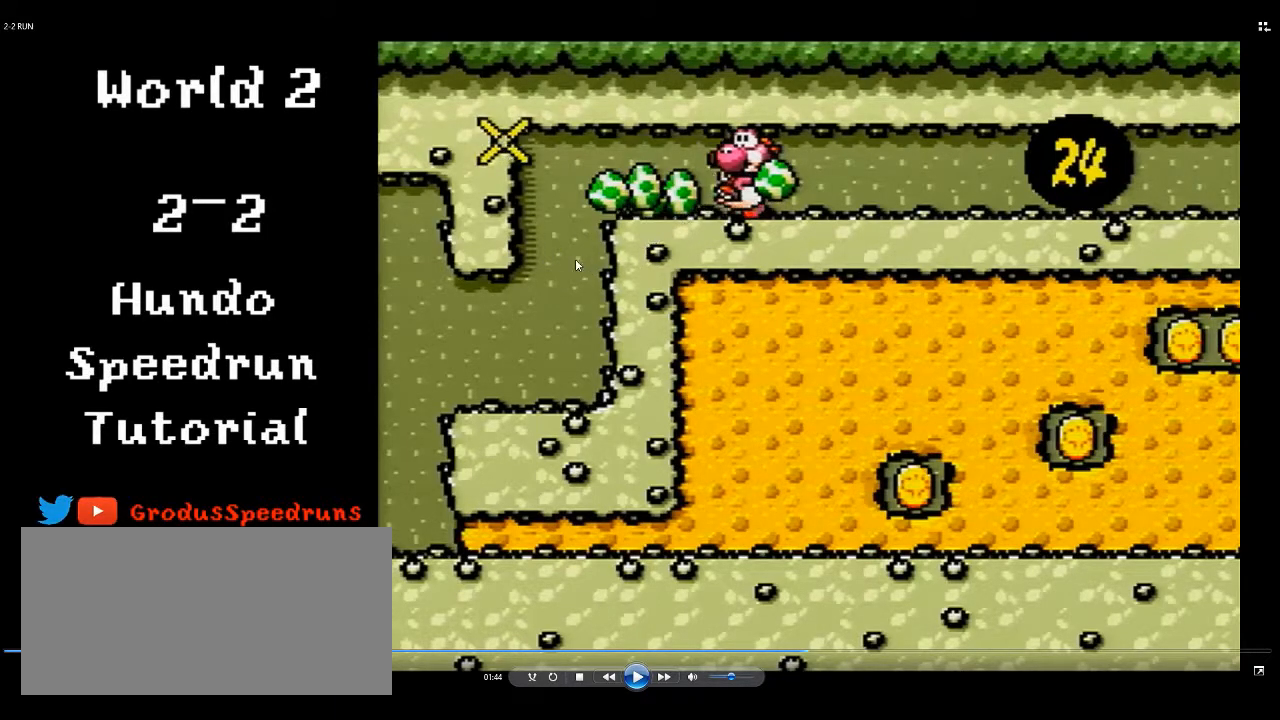
{"buttons": ["A", "R1", "DPAD_RIGHT"], "events": []}
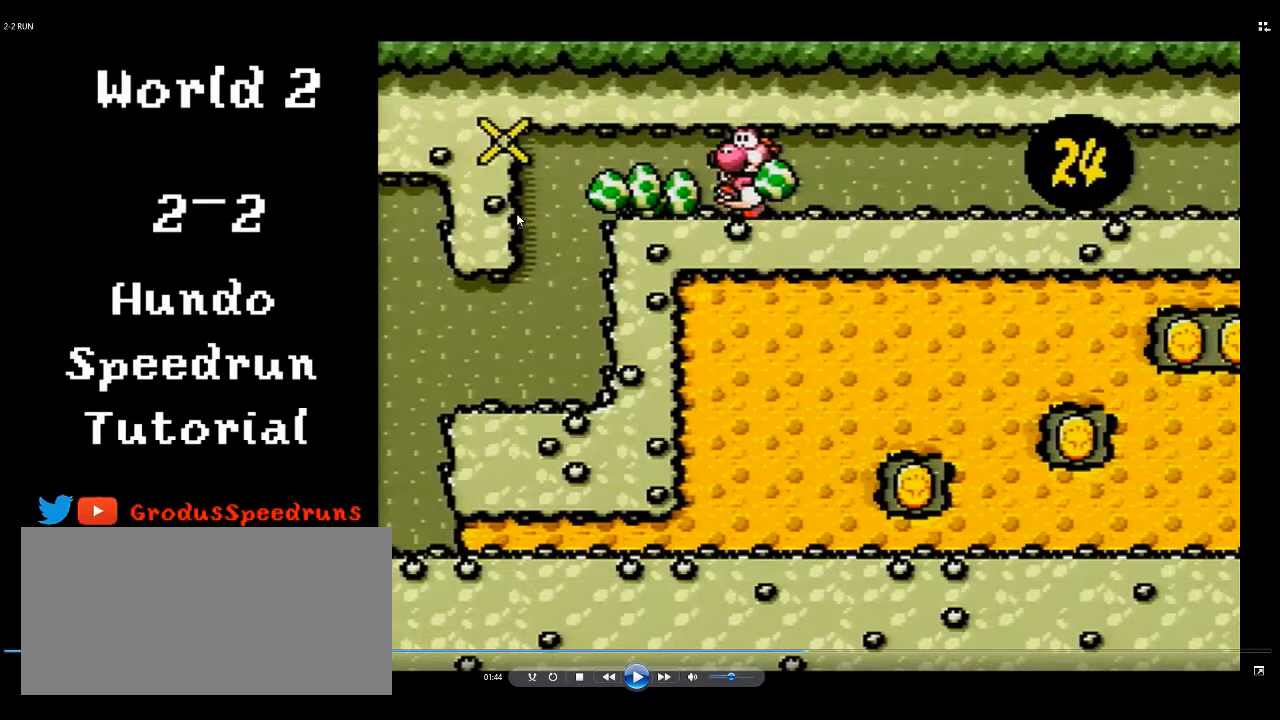
{"buttons": ["A", "R1", "DPAD_RIGHT"], "events": []}
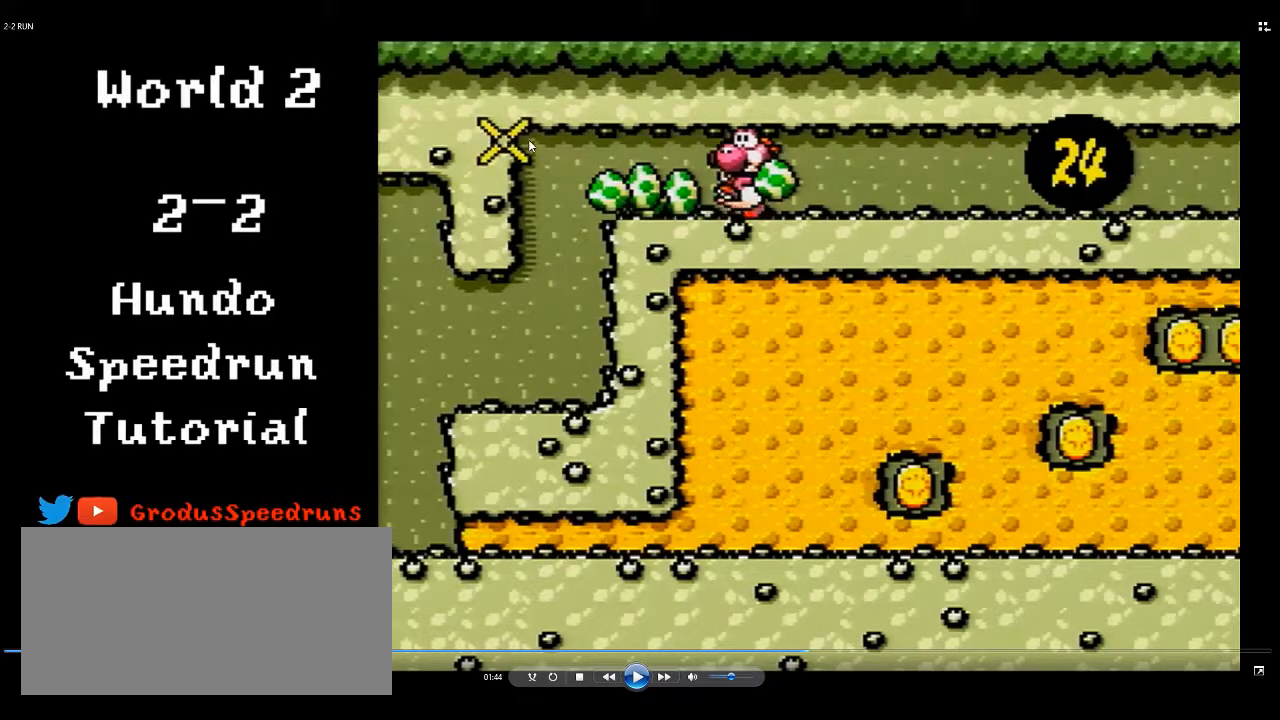
{"buttons": ["A", "R1", "DPAD_RIGHT"], "events": []}
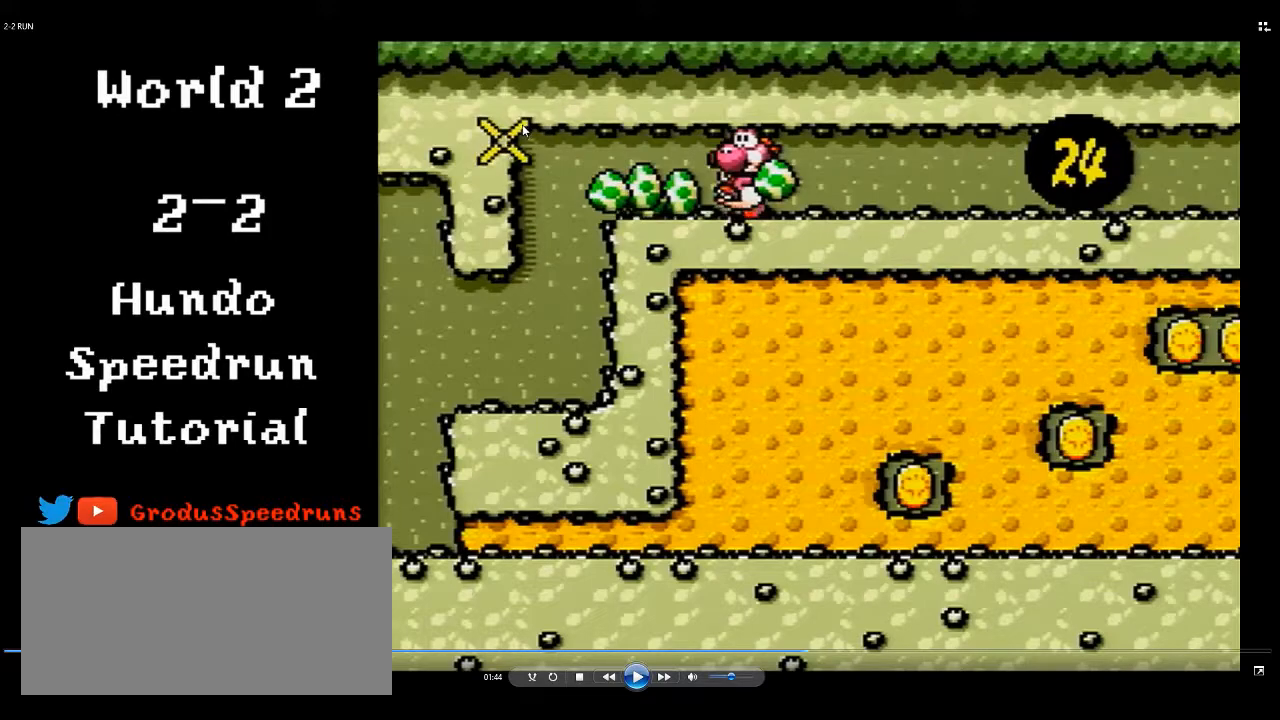
{"buttons": ["A", "R1", "DPAD_RIGHT"], "events": []}
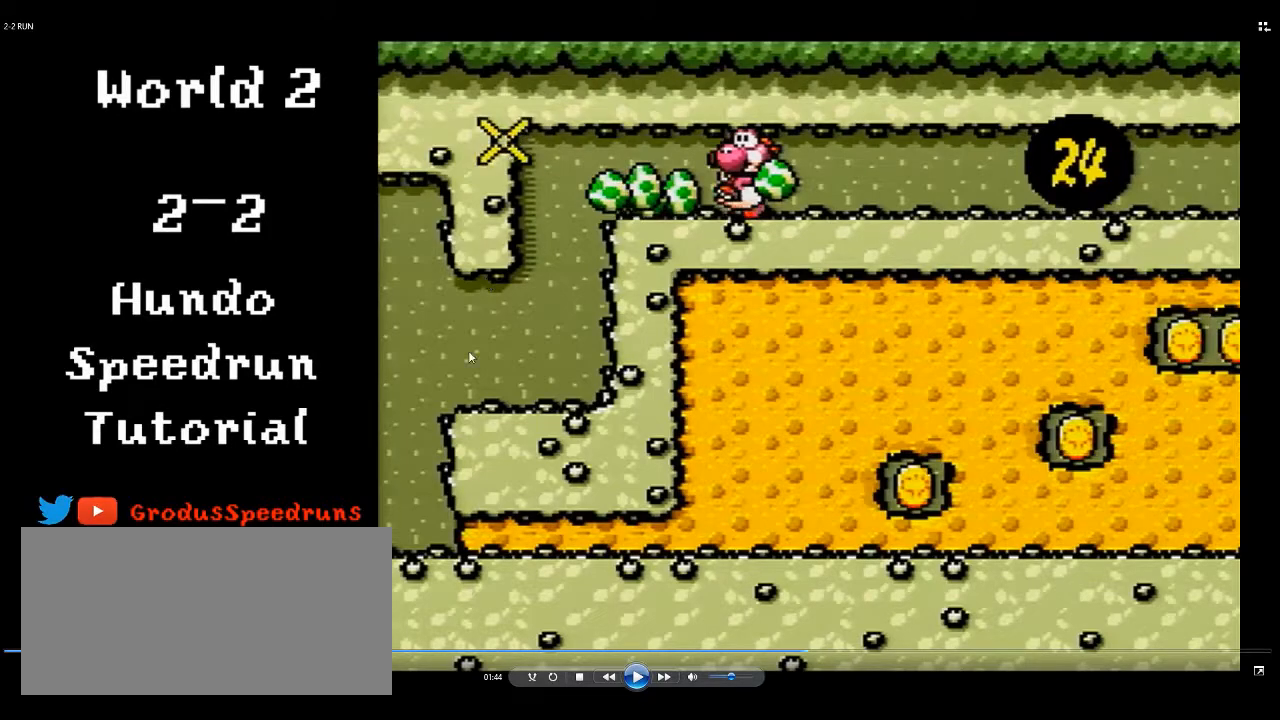
{"buttons": ["A", "R1", "DPAD_RIGHT"], "events": []}
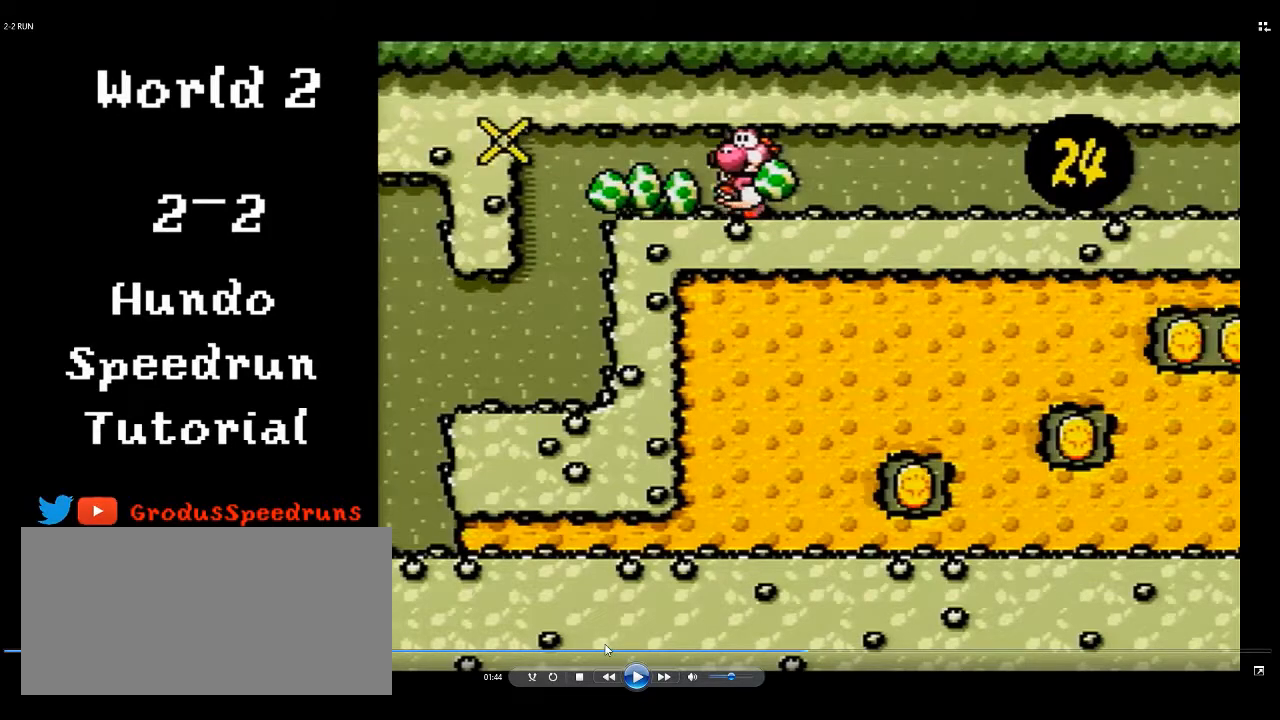
{"buttons": ["A", "R1", "DPAD_RIGHT"], "events": []}
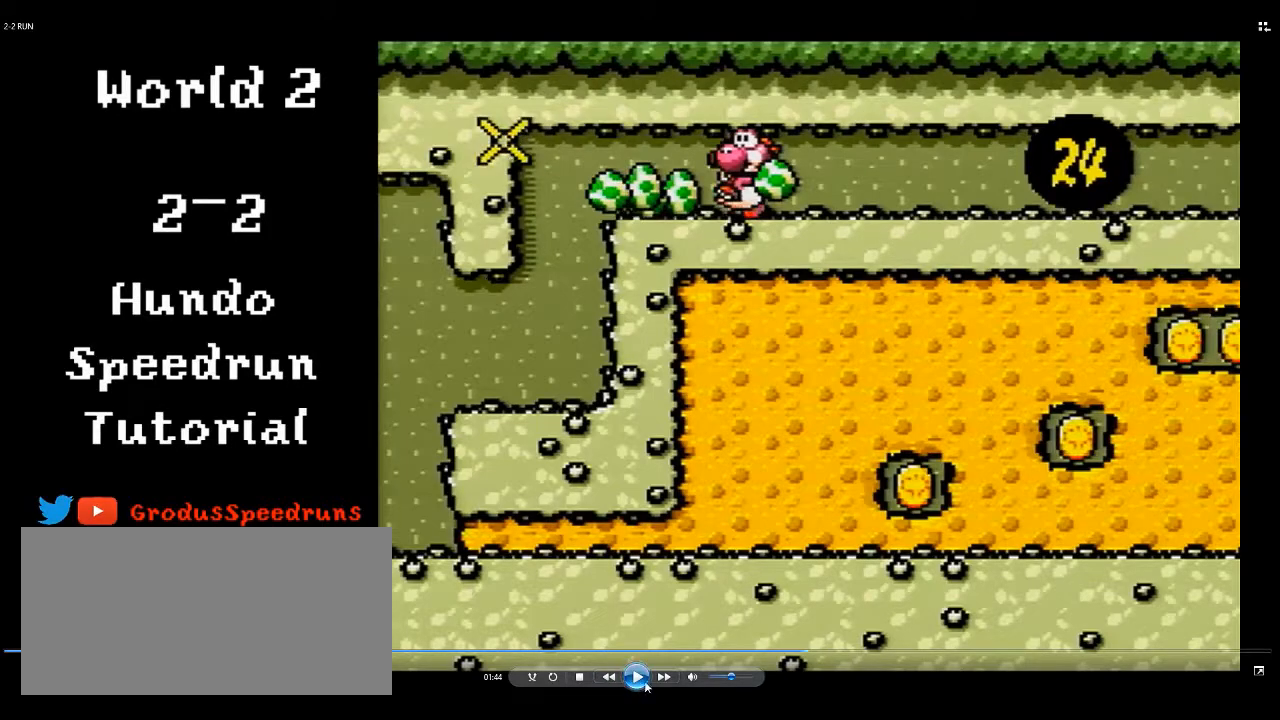
{"buttons": ["A", "R1", "DPAD_RIGHT"], "events": []}
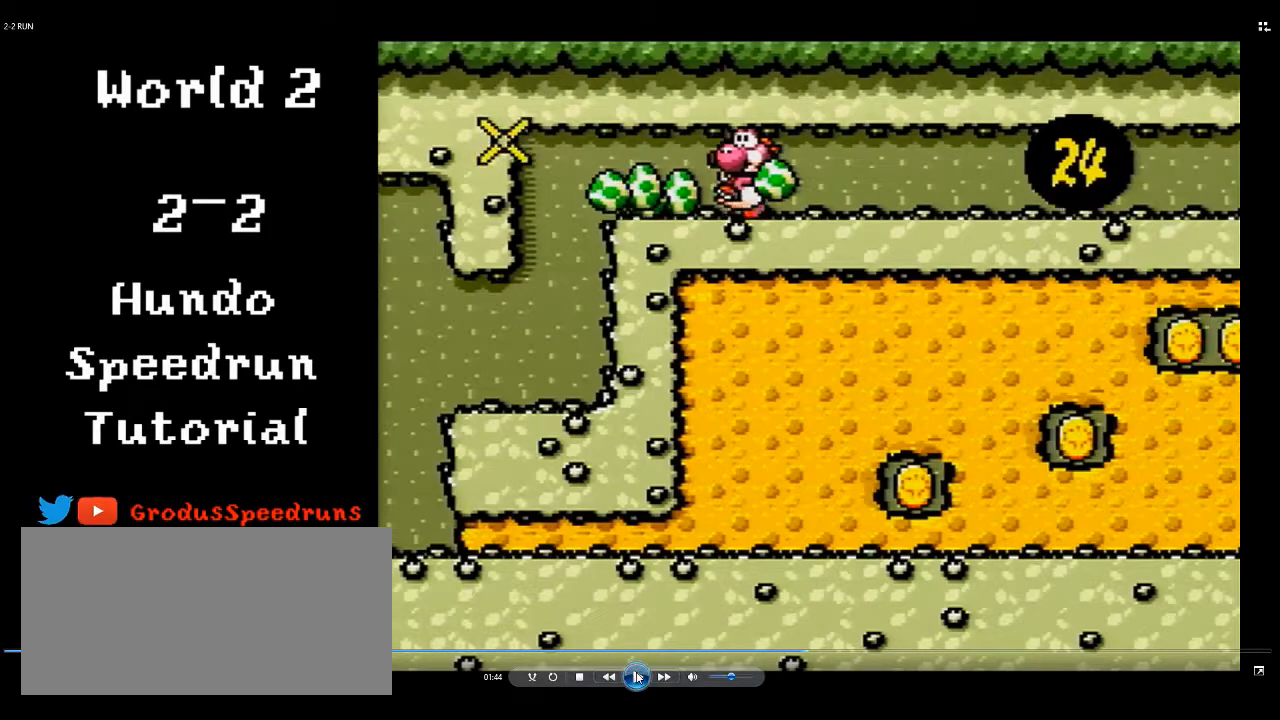
{"buttons": ["A", "DPAD_RIGHT"], "events": [[283, "R1", "up"]]}
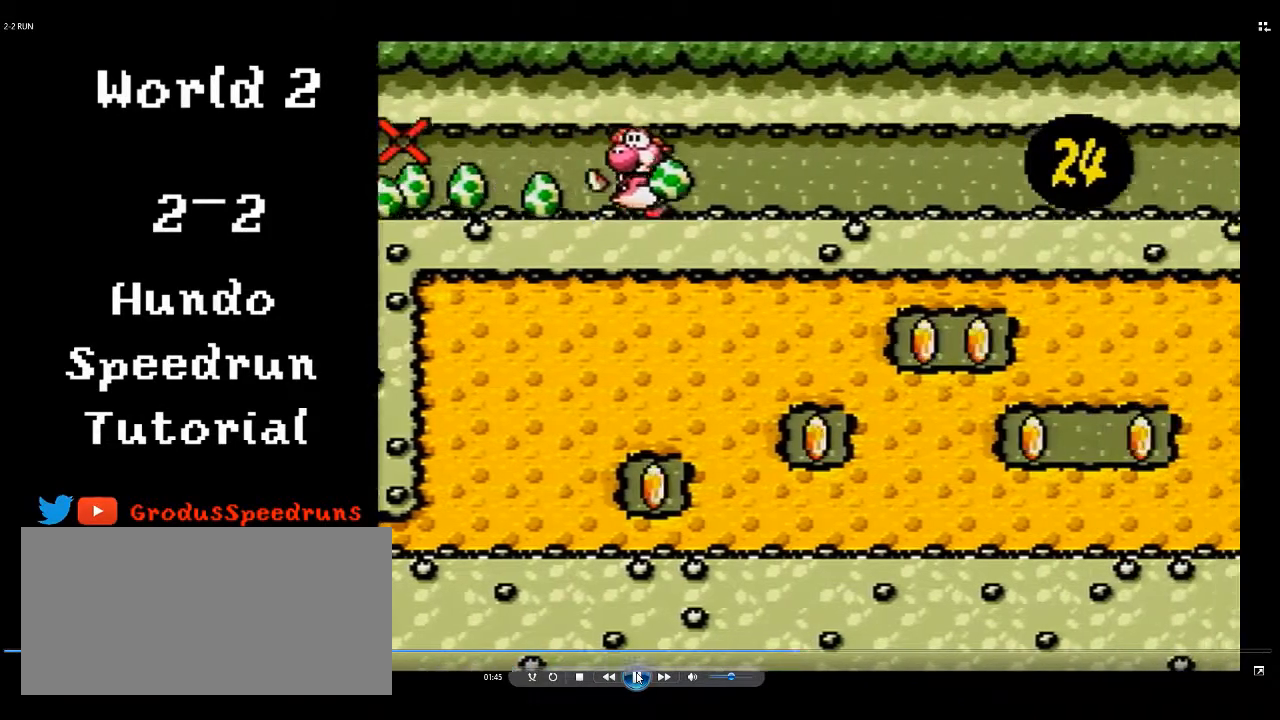
{"buttons": ["A", "DPAD_RIGHT"], "events": []}
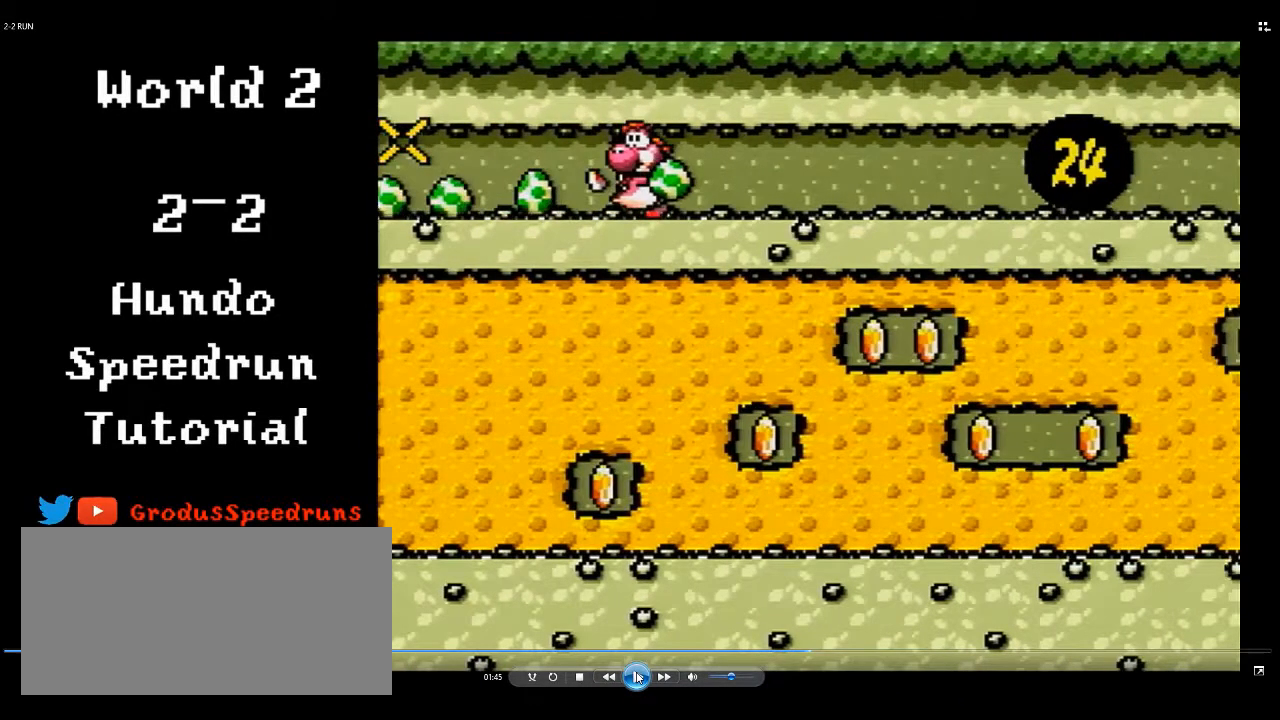
{"buttons": ["A", "DPAD_RIGHT"], "events": []}